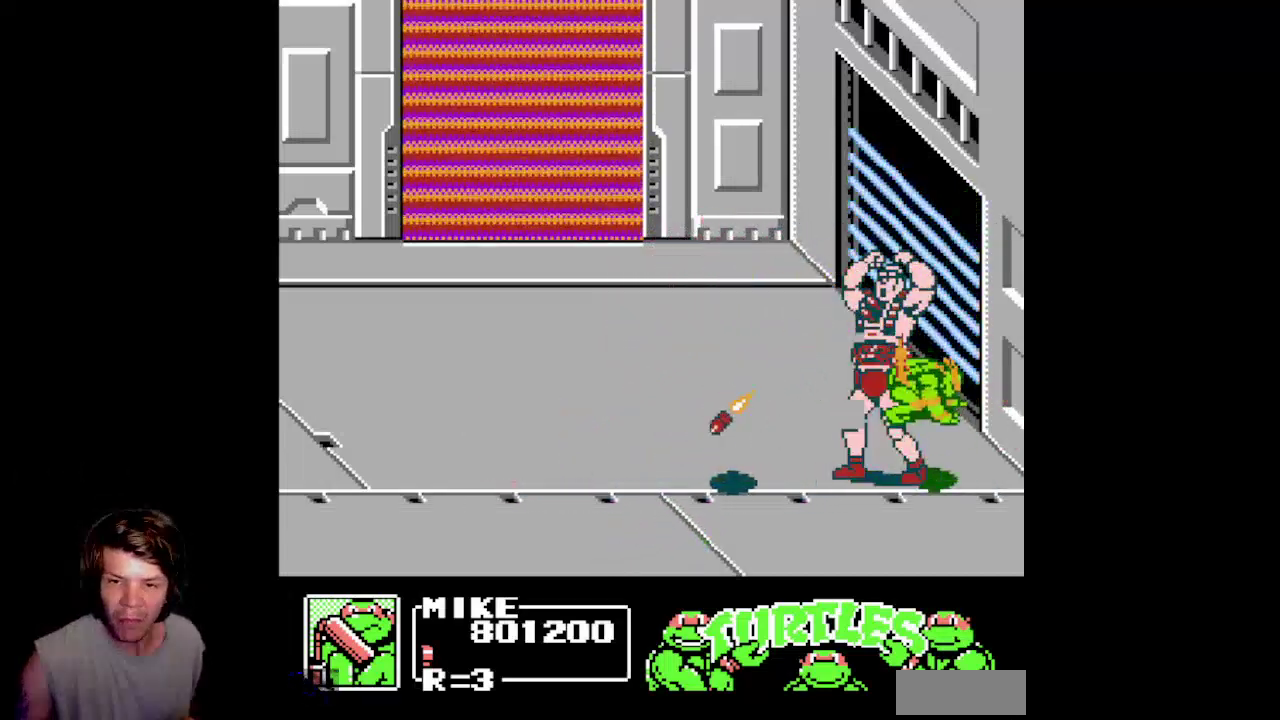
Gameplay with a controller (Nintendo layout); each line is a JSON object with the inputs held at the frame after it. "events" lists button and stick changes between this image and that frame as [ms after this image, input, new state], when the widget could be followed in between. Not read: L3 R3.
{"buttons": ["A", "B"]}
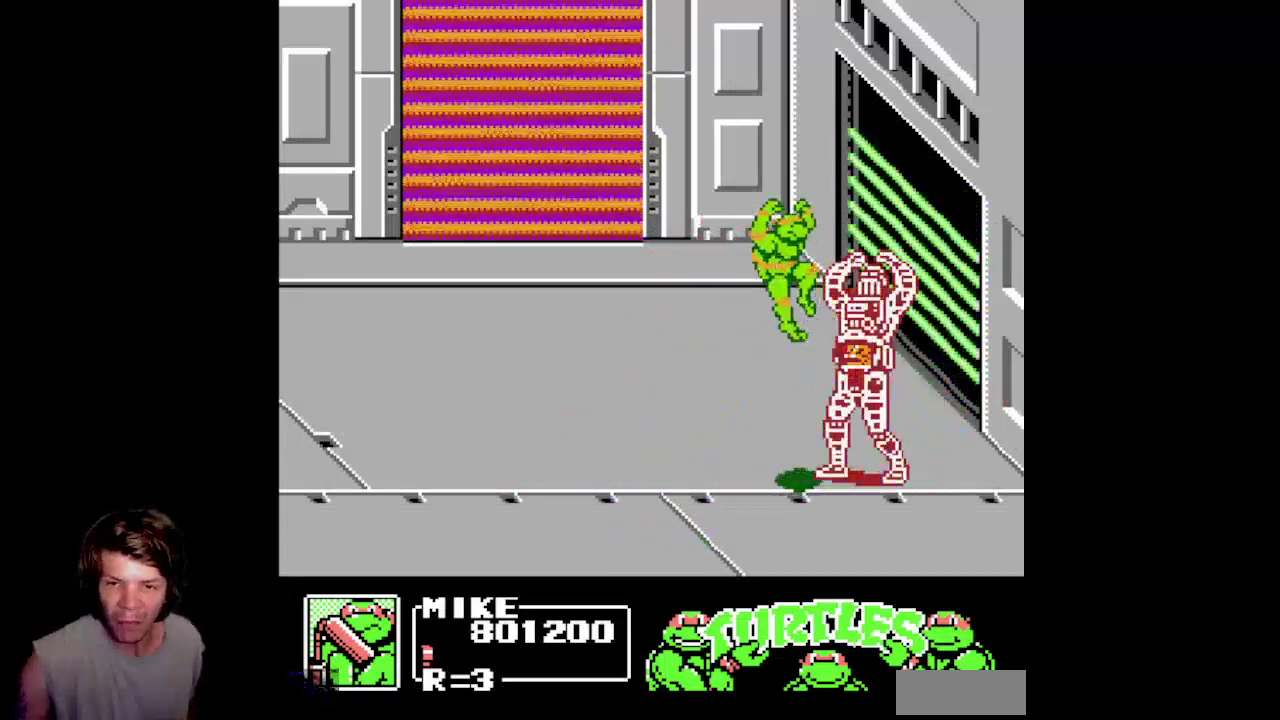
{"buttons": ["DPAD_DOWN", "DPAD_RIGHT"], "events": [[100, "B", "up"], [117, "A", "up"], [117, "DPAD_DOWN", "down"], [500, "DPAD_RIGHT", "down"]]}
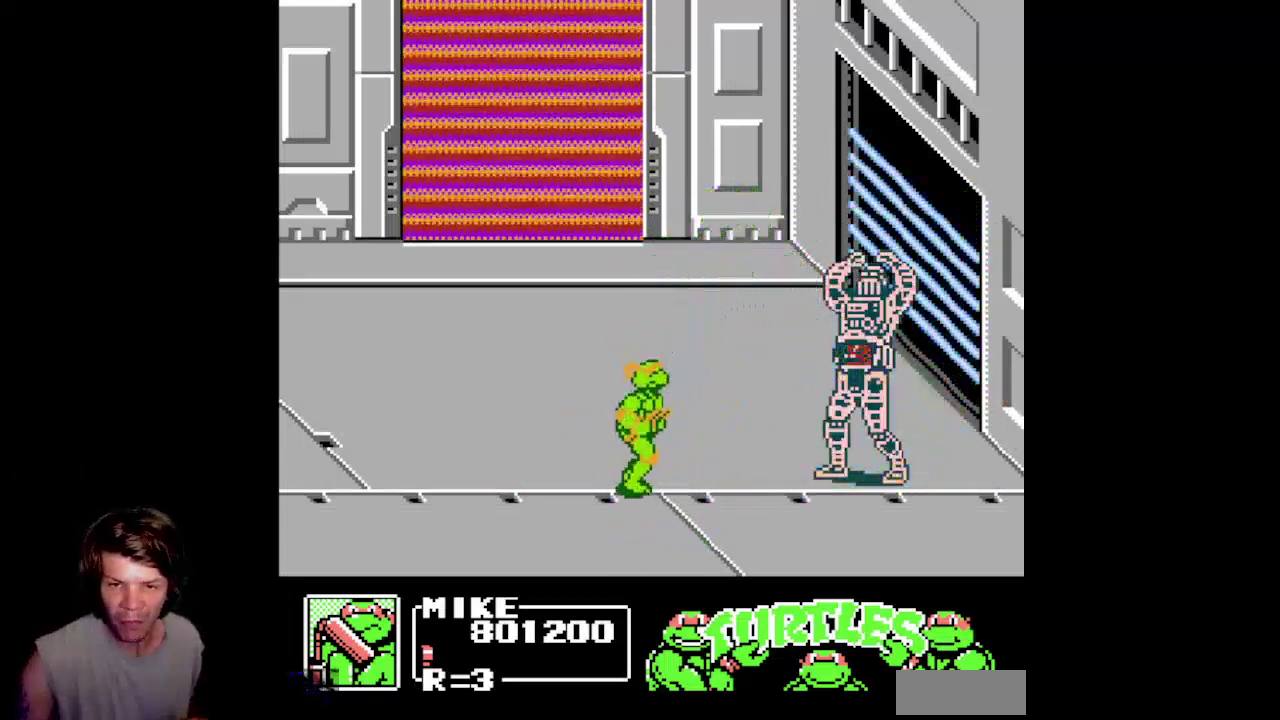
{"buttons": ["DPAD_DOWN", "DPAD_LEFT"], "events": [[367, "DPAD_RIGHT", "up"], [483, "DPAD_LEFT", "down"]]}
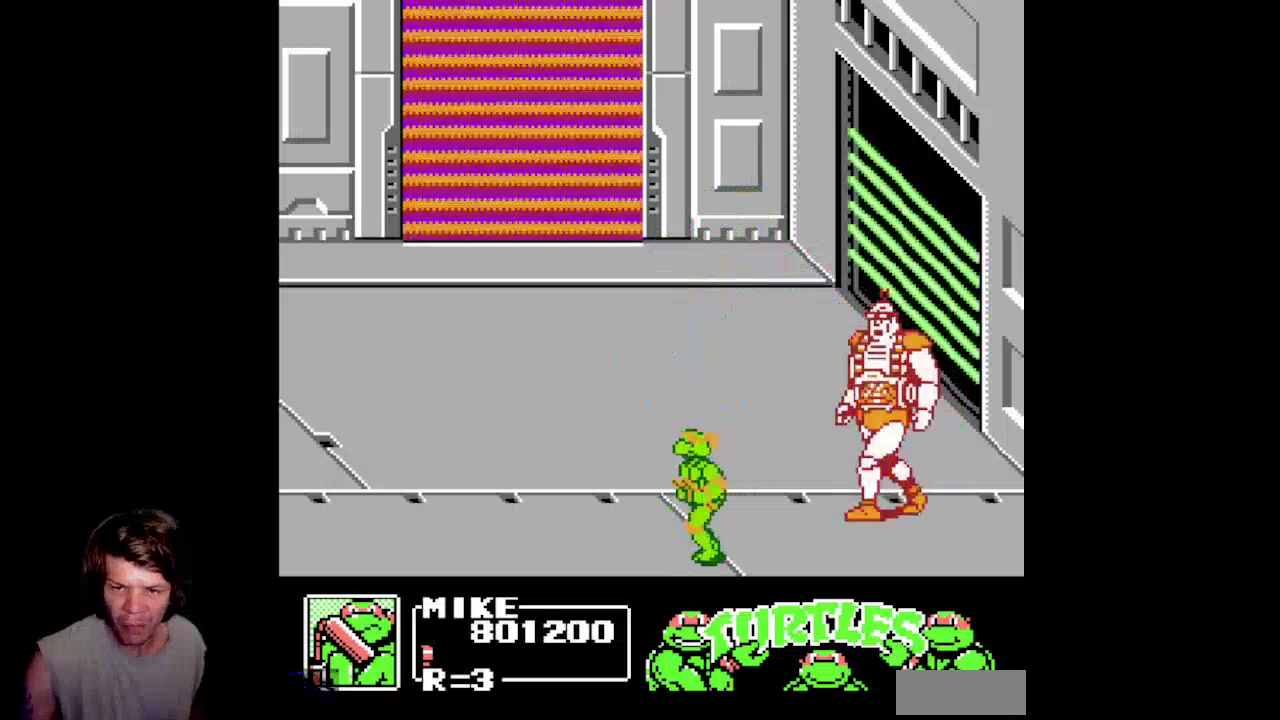
{"buttons": ["A", "B", "DPAD_RIGHT"], "events": [[100, "DPAD_LEFT", "up"], [167, "DPAD_DOWN", "up"], [167, "DPAD_RIGHT", "down"], [467, "A", "down"], [483, "B", "down"]]}
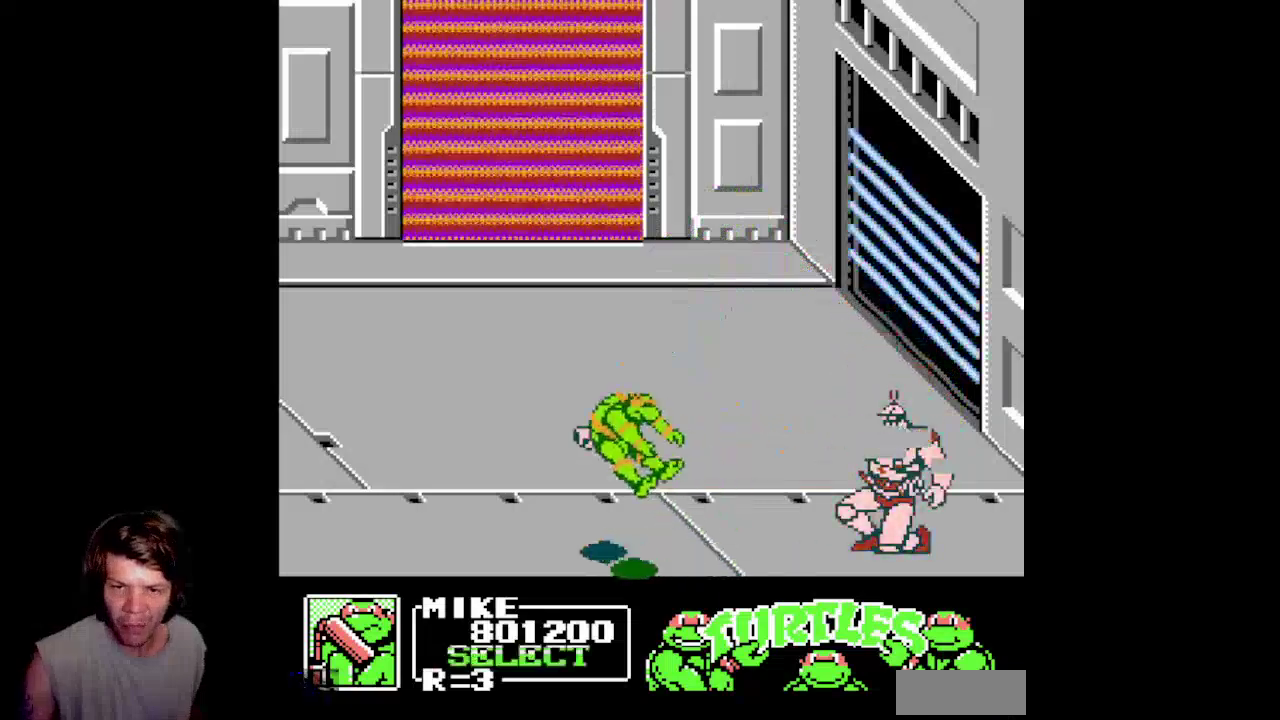
{"buttons": [], "events": [[367, "B", "up"], [417, "A", "up"], [417, "DPAD_RIGHT", "up"]]}
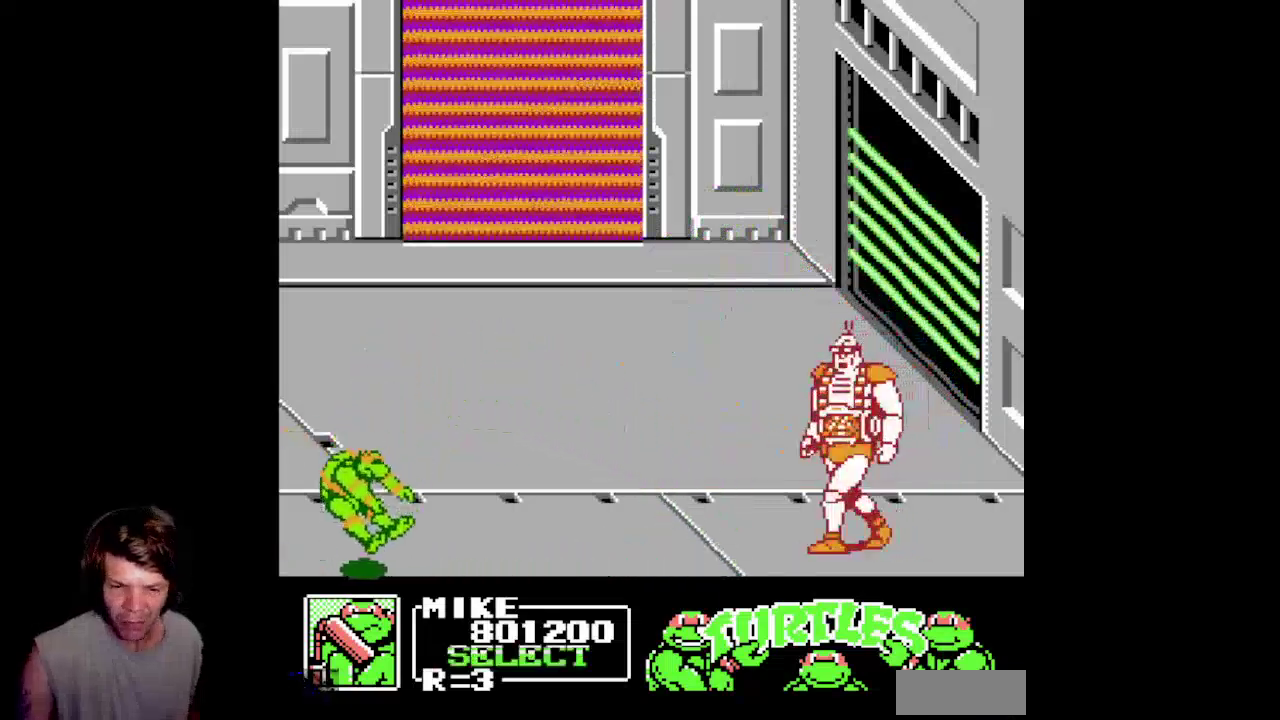
{"buttons": ["A"], "events": [[150, "A", "down"], [283, "A", "up"], [367, "A", "down"]]}
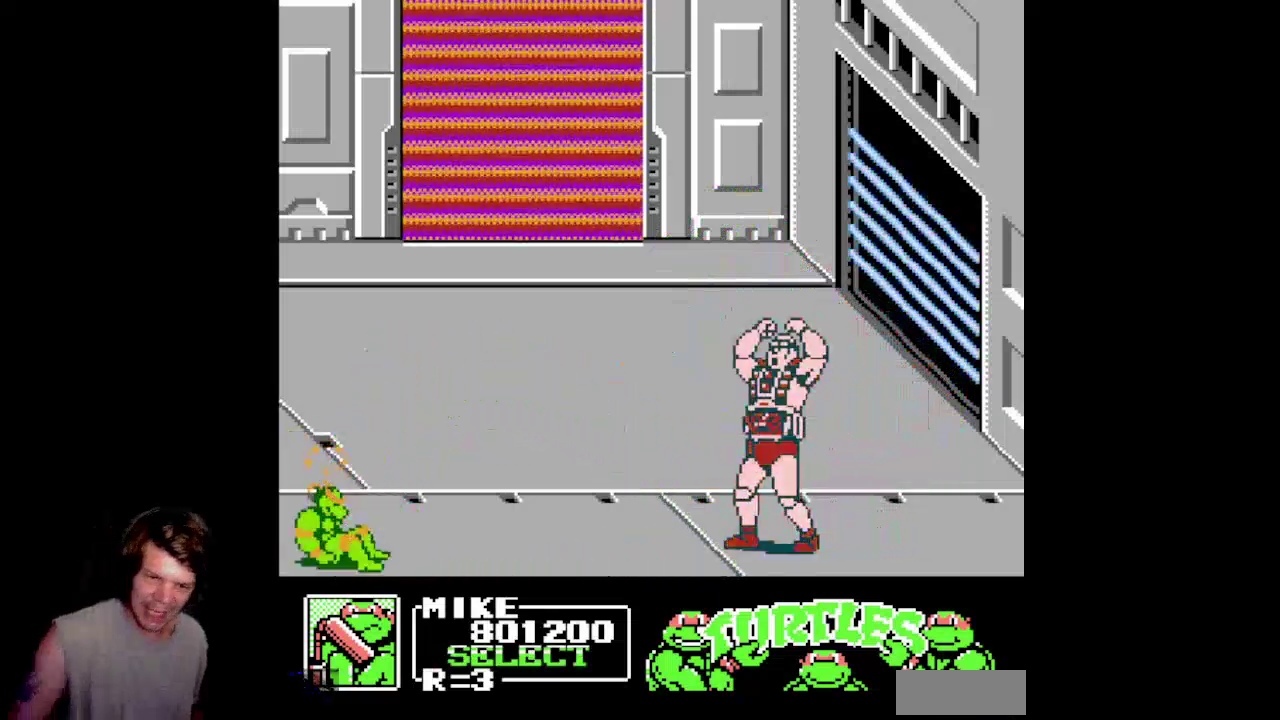
{"buttons": [], "events": [[33, "A", "up"], [117, "A", "down"], [267, "A", "up"], [400, "A", "down"], [500, "A", "up"]]}
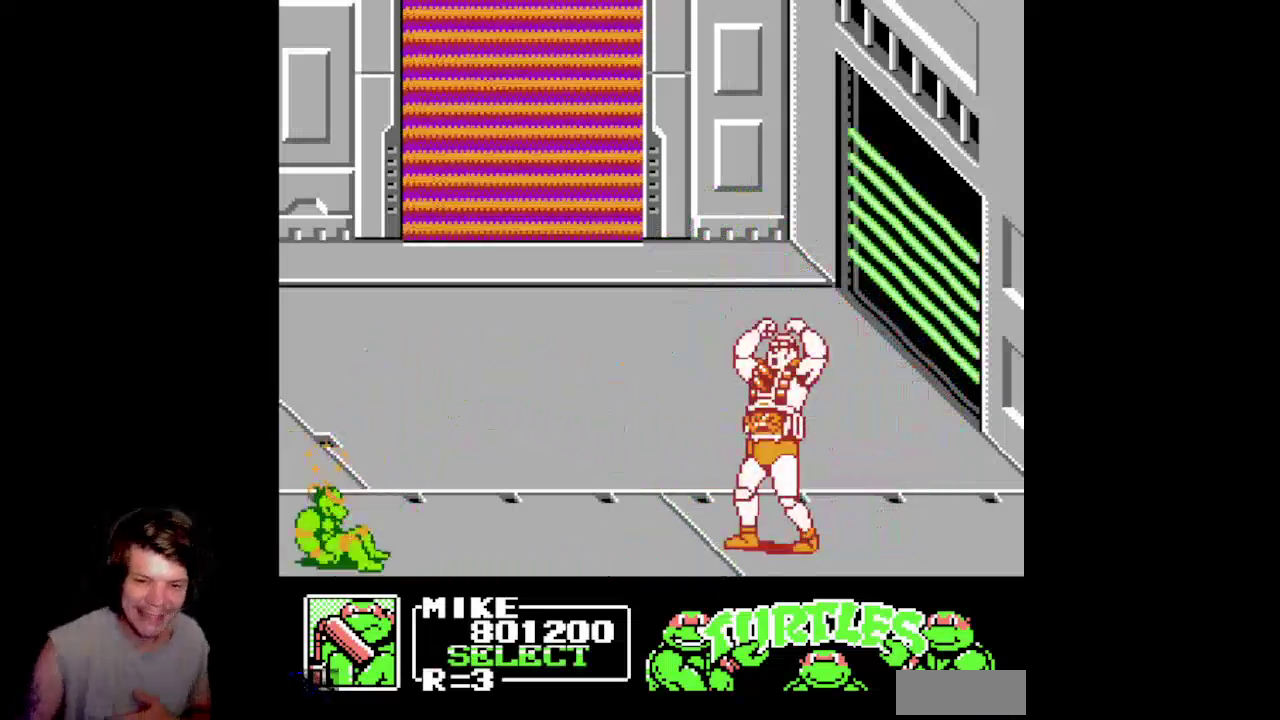
{"buttons": ["A"], "events": [[100, "A", "down"], [217, "A", "up"], [283, "A", "down"], [400, "A", "up"], [500, "A", "down"]]}
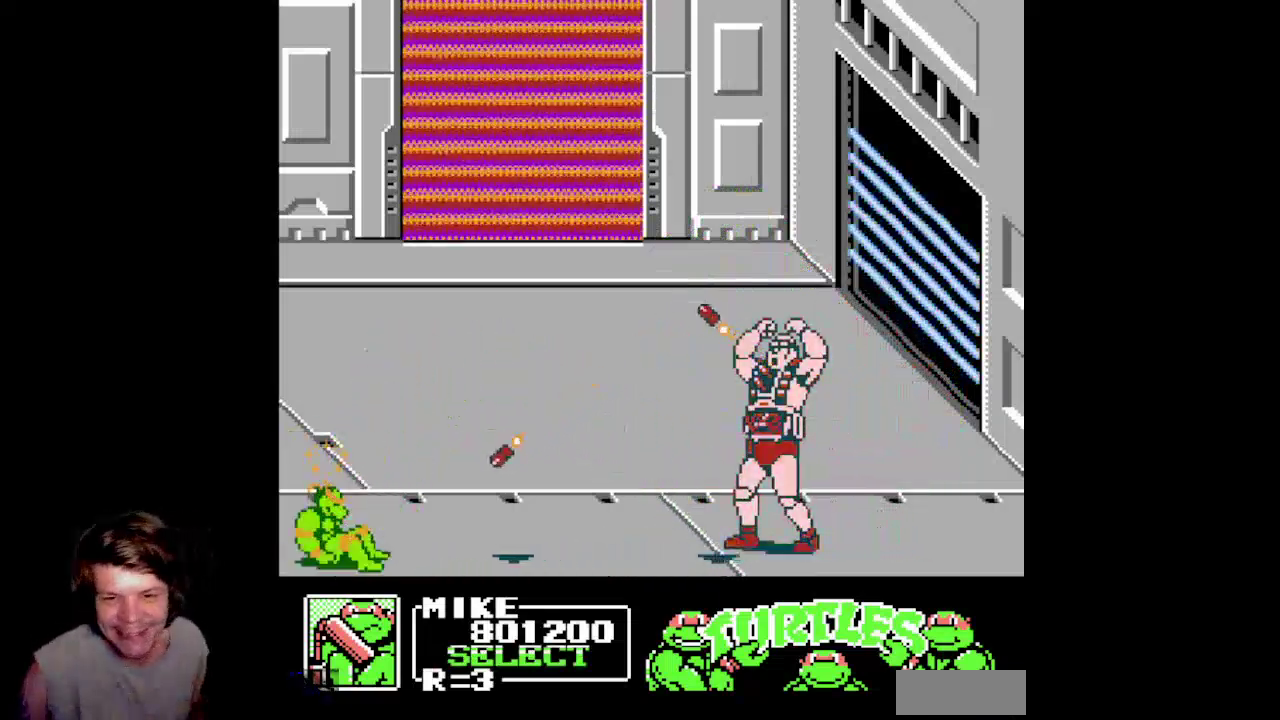
{"buttons": [], "events": [[83, "A", "up"], [167, "A", "down"], [267, "A", "up"], [350, "A", "down"], [450, "A", "up"]]}
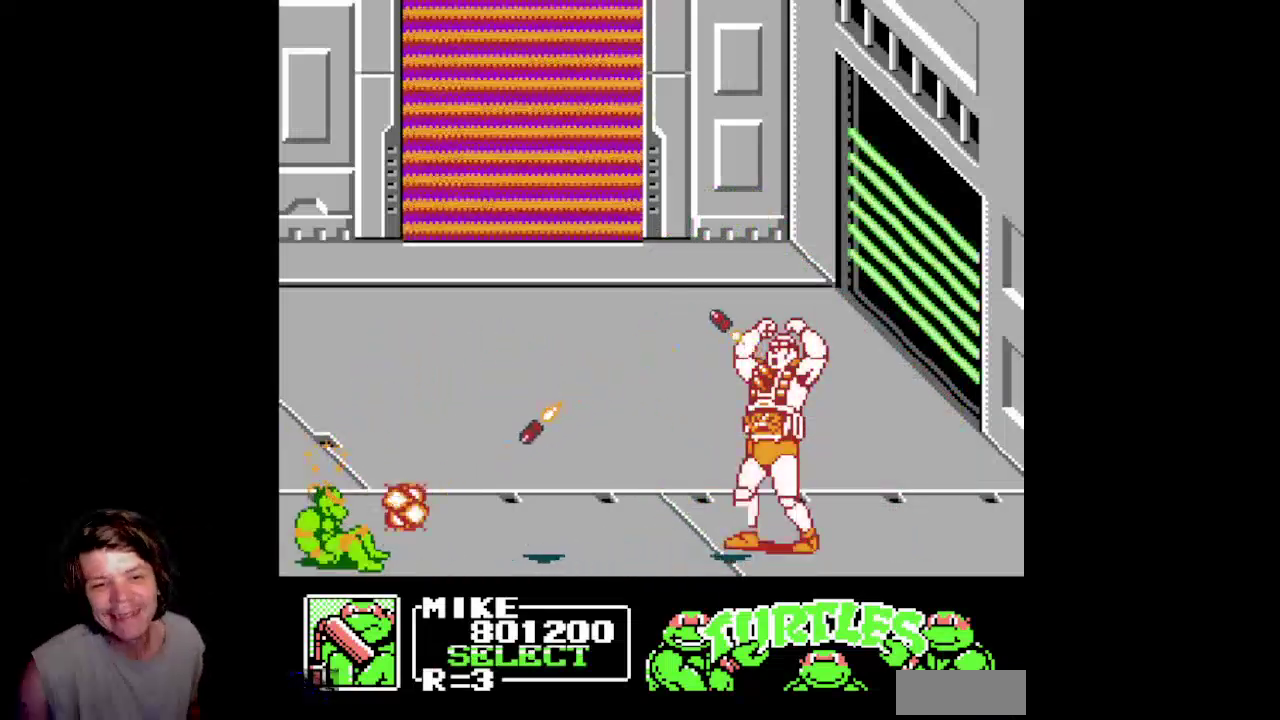
{"buttons": ["A"], "events": [[17, "A", "down"], [133, "A", "up"], [200, "A", "down"], [333, "A", "up"], [450, "A", "down"]]}
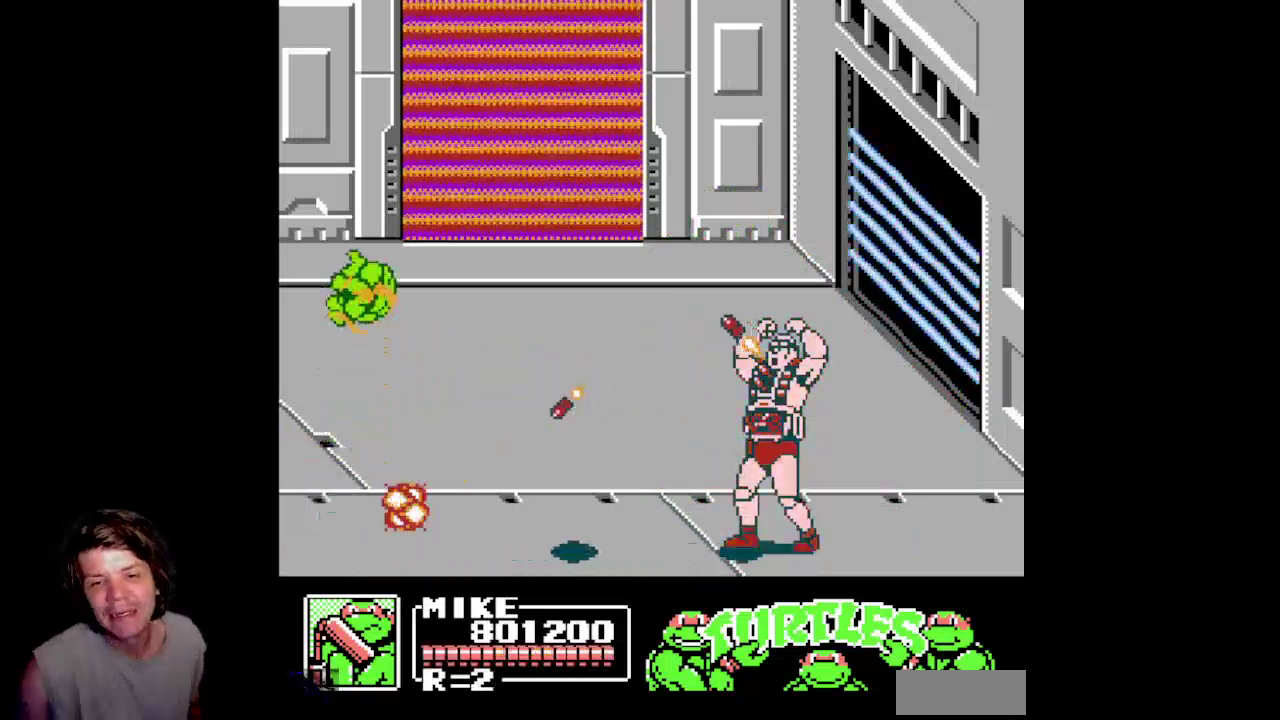
{"buttons": ["DPAD_RIGHT"], "events": [[133, "A", "up"], [200, "DPAD_RIGHT", "down"]]}
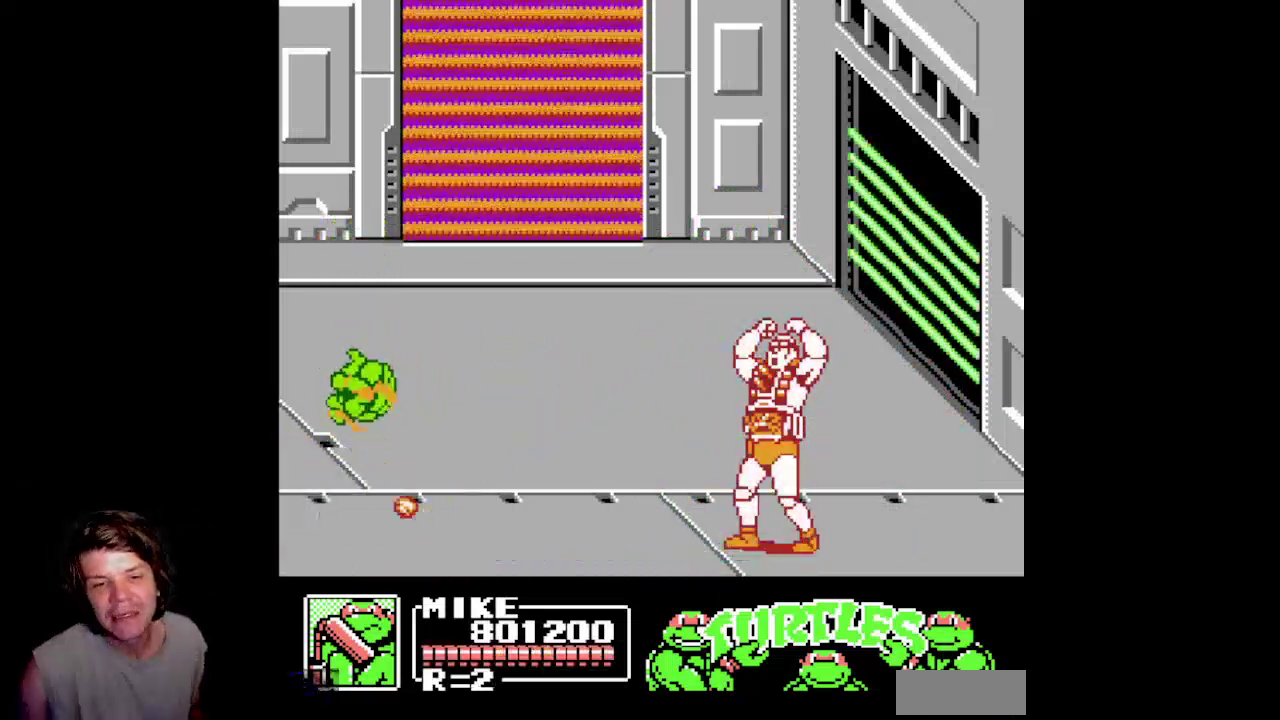
{"buttons": ["DPAD_RIGHT"]}
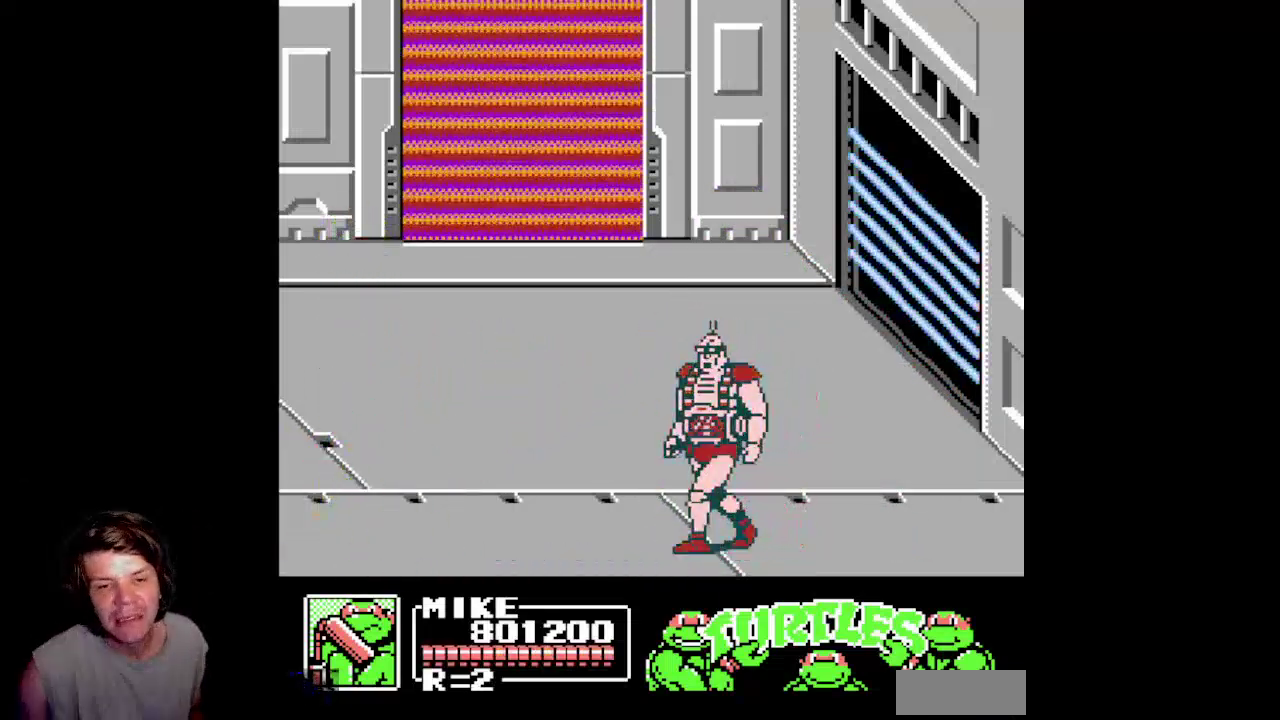
{"buttons": ["DPAD_RIGHT"]}
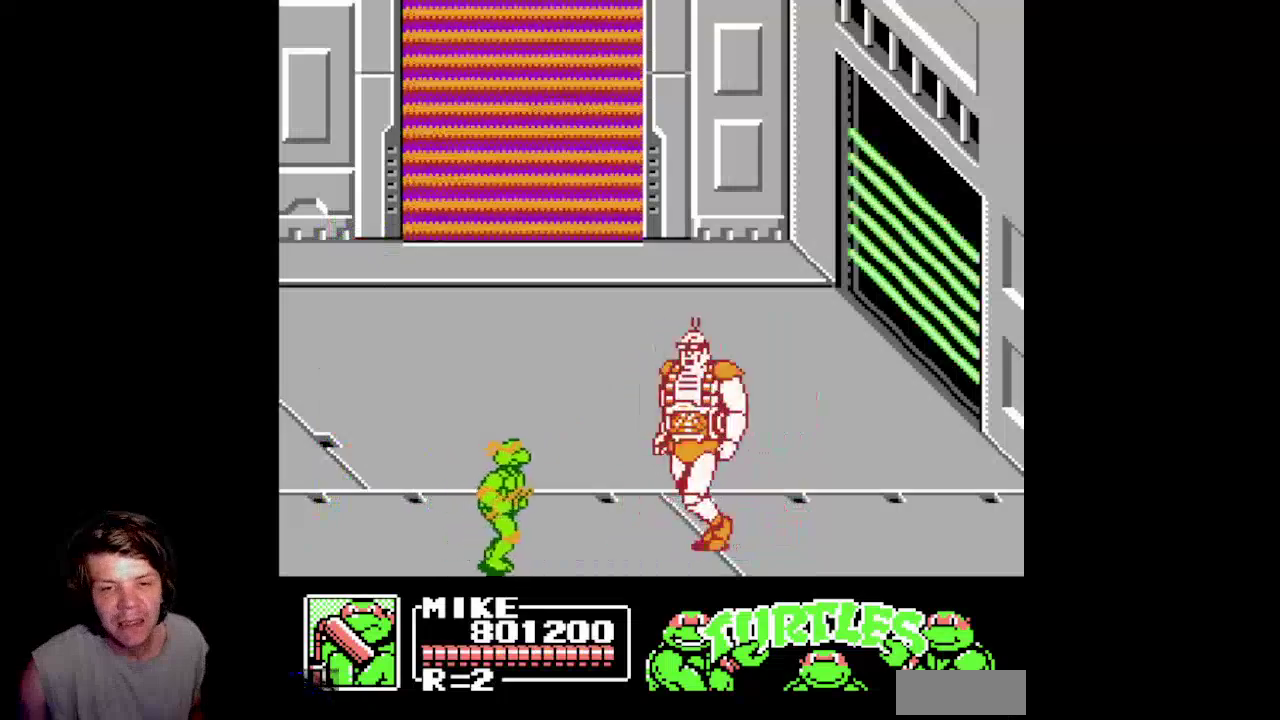
{"buttons": ["A", "B", "DPAD_RIGHT"], "events": [[33, "A", "down"], [50, "B", "down"]]}
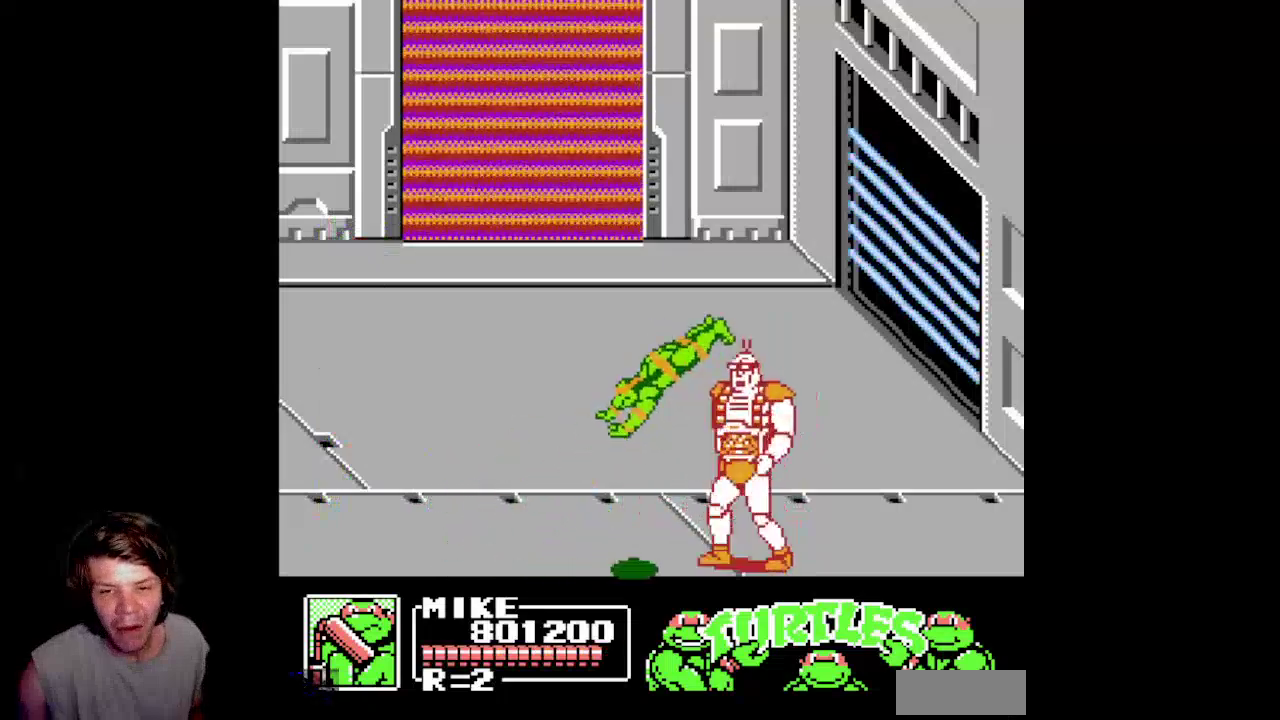
{"buttons": [], "events": [[217, "B", "up"], [317, "A", "up"], [467, "DPAD_RIGHT", "up"]]}
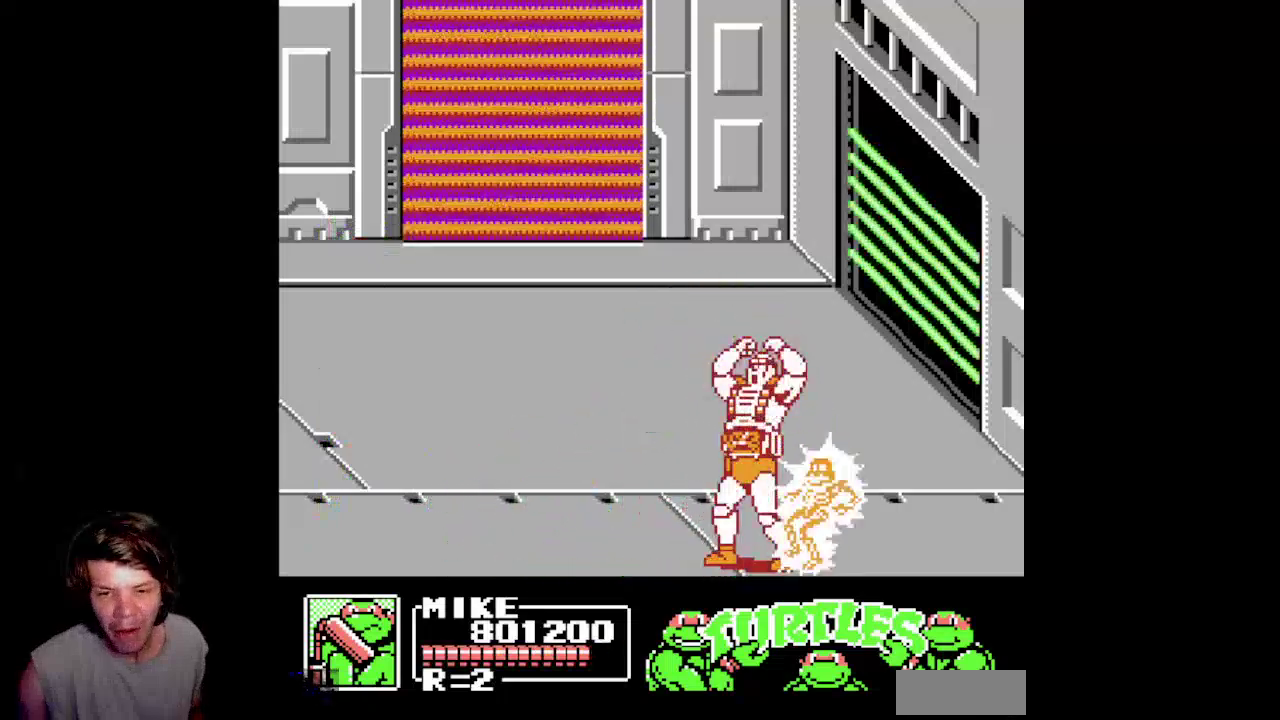
{"buttons": ["DPAD_RIGHT"], "events": [[17, "DPAD_LEFT", "down"], [67, "A", "down"], [83, "B", "down"], [100, "DPAD_LEFT", "up"], [483, "B", "up"], [500, "A", "up"], [500, "DPAD_RIGHT", "down"]]}
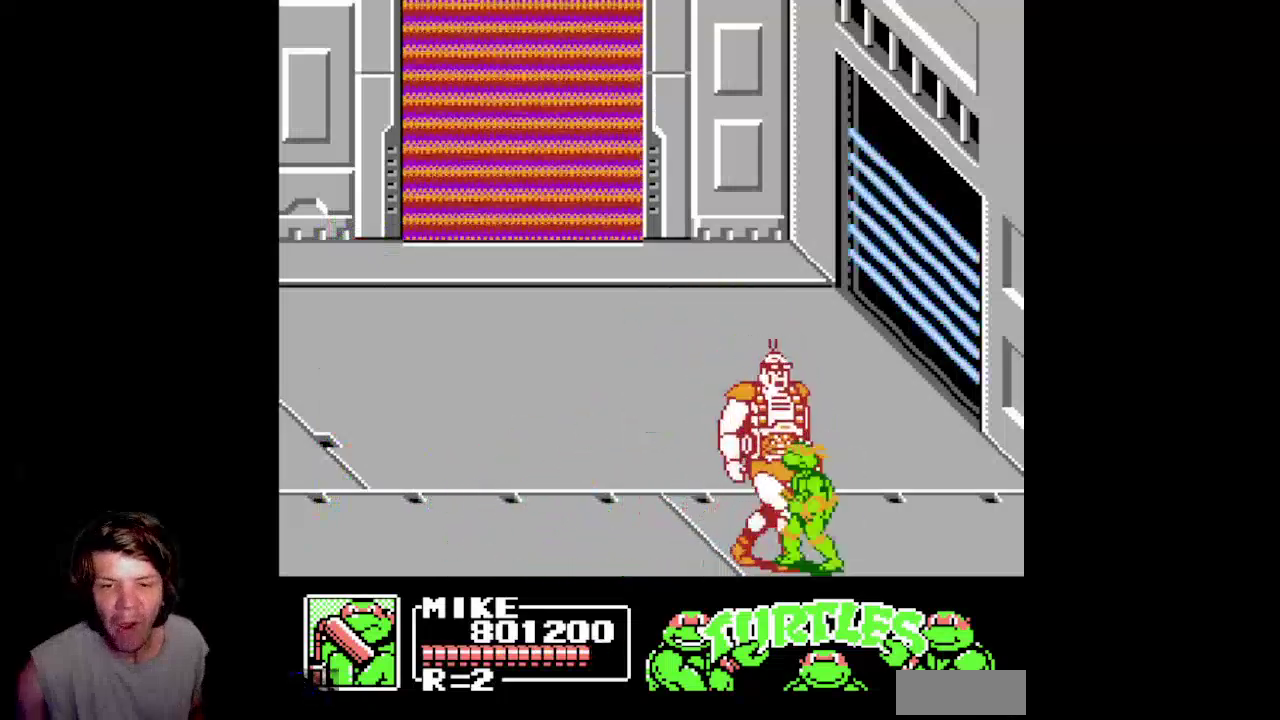
{"buttons": ["A", "B", "DPAD_LEFT"], "events": [[417, "DPAD_RIGHT", "up"], [450, "DPAD_LEFT", "down"], [467, "A", "down"], [483, "B", "down"]]}
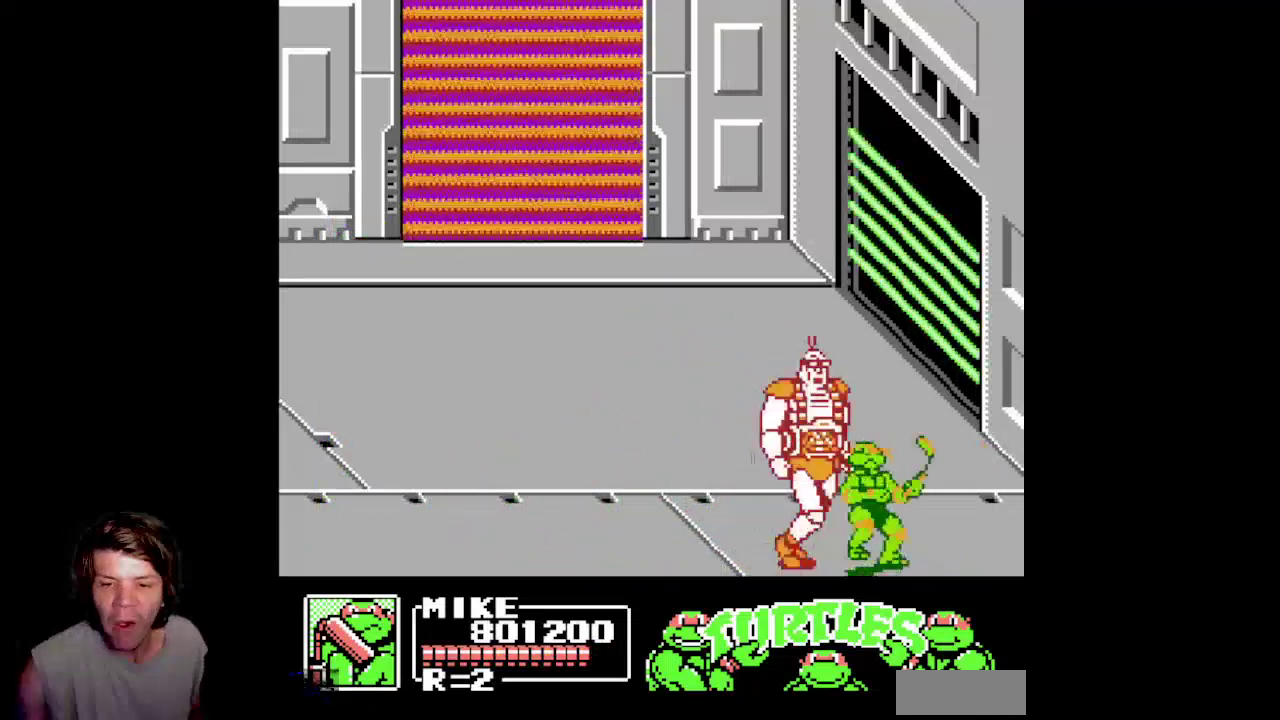
{"buttons": ["DPAD_LEFT"], "events": [[467, "B", "up"], [500, "A", "up"]]}
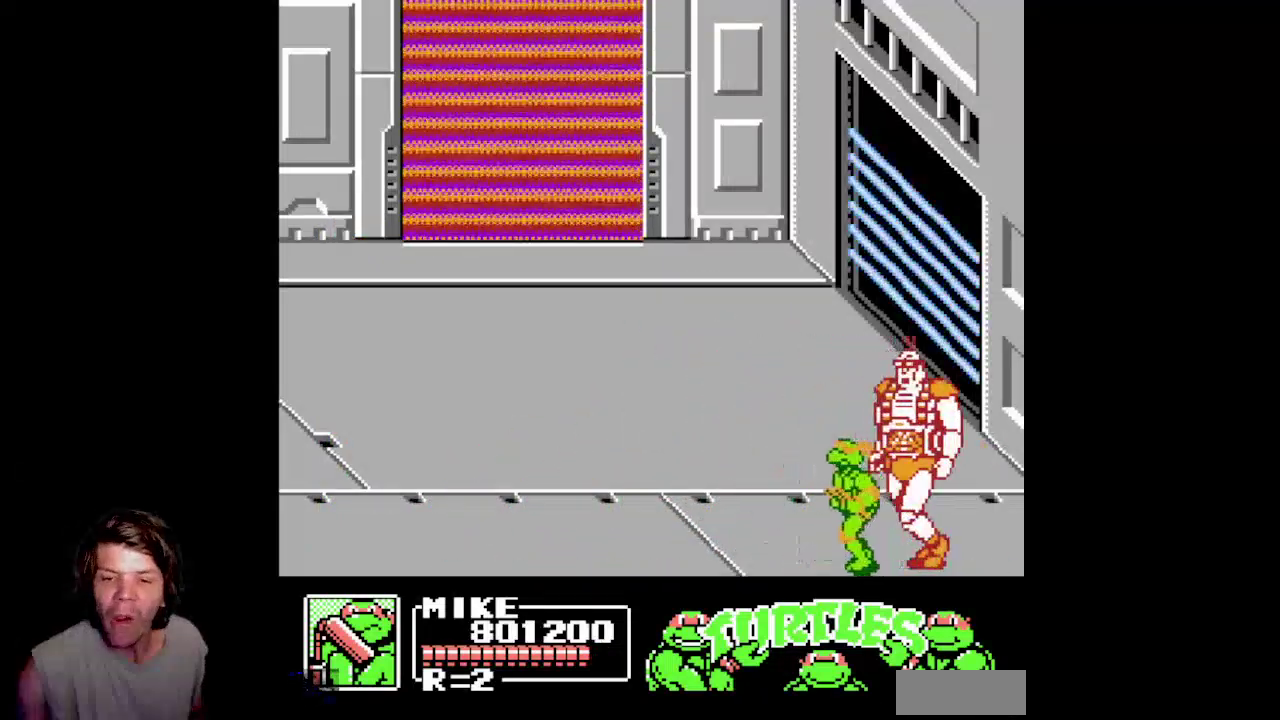
{"buttons": ["A", "B", "DPAD_RIGHT"], "events": [[217, "DPAD_LEFT", "up"], [250, "DPAD_RIGHT", "down"], [300, "A", "down"], [367, "B", "down"]]}
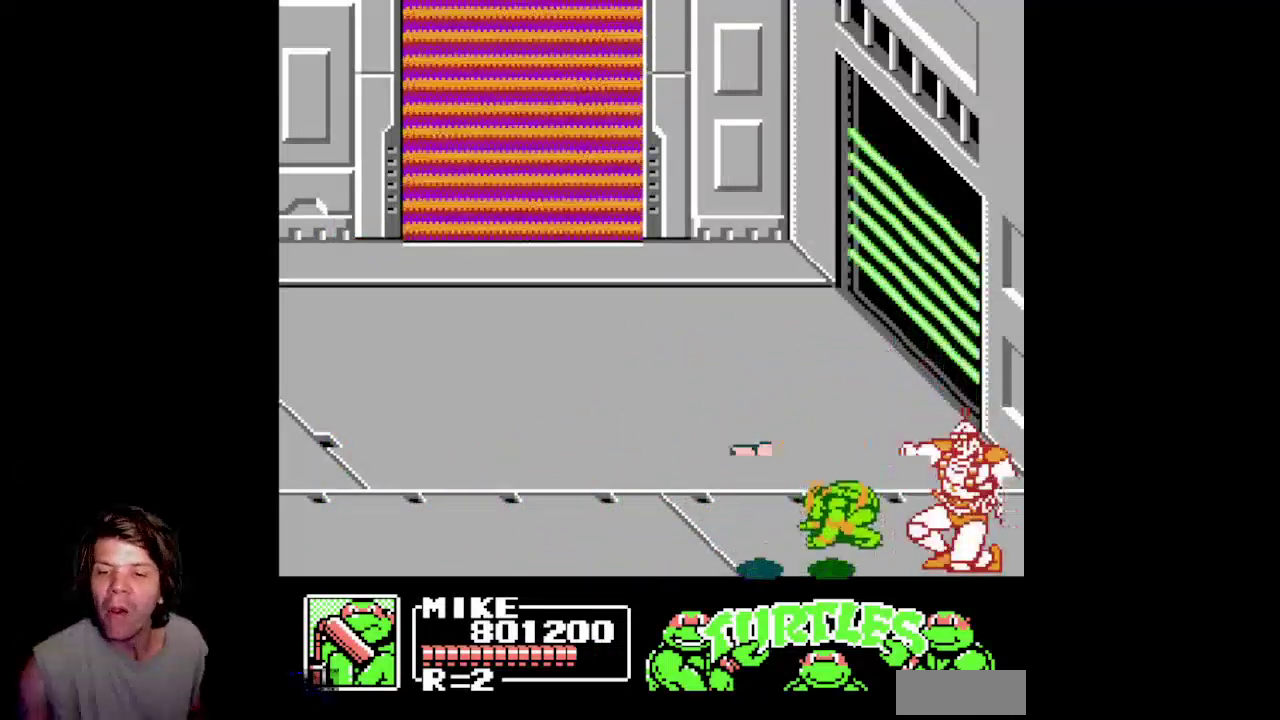
{"buttons": ["DPAD_RIGHT"], "events": [[450, "A", "up"], [450, "B", "up"]]}
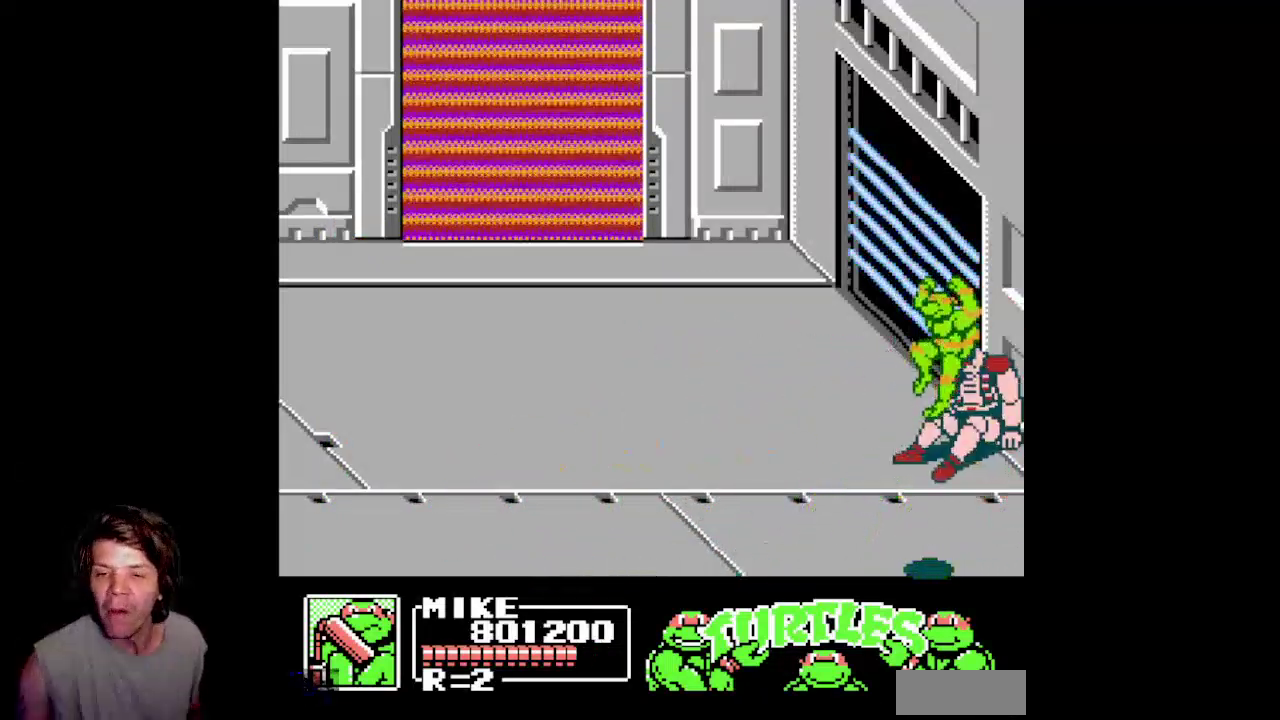
{"buttons": [], "events": [[133, "DPAD_RIGHT", "up"]]}